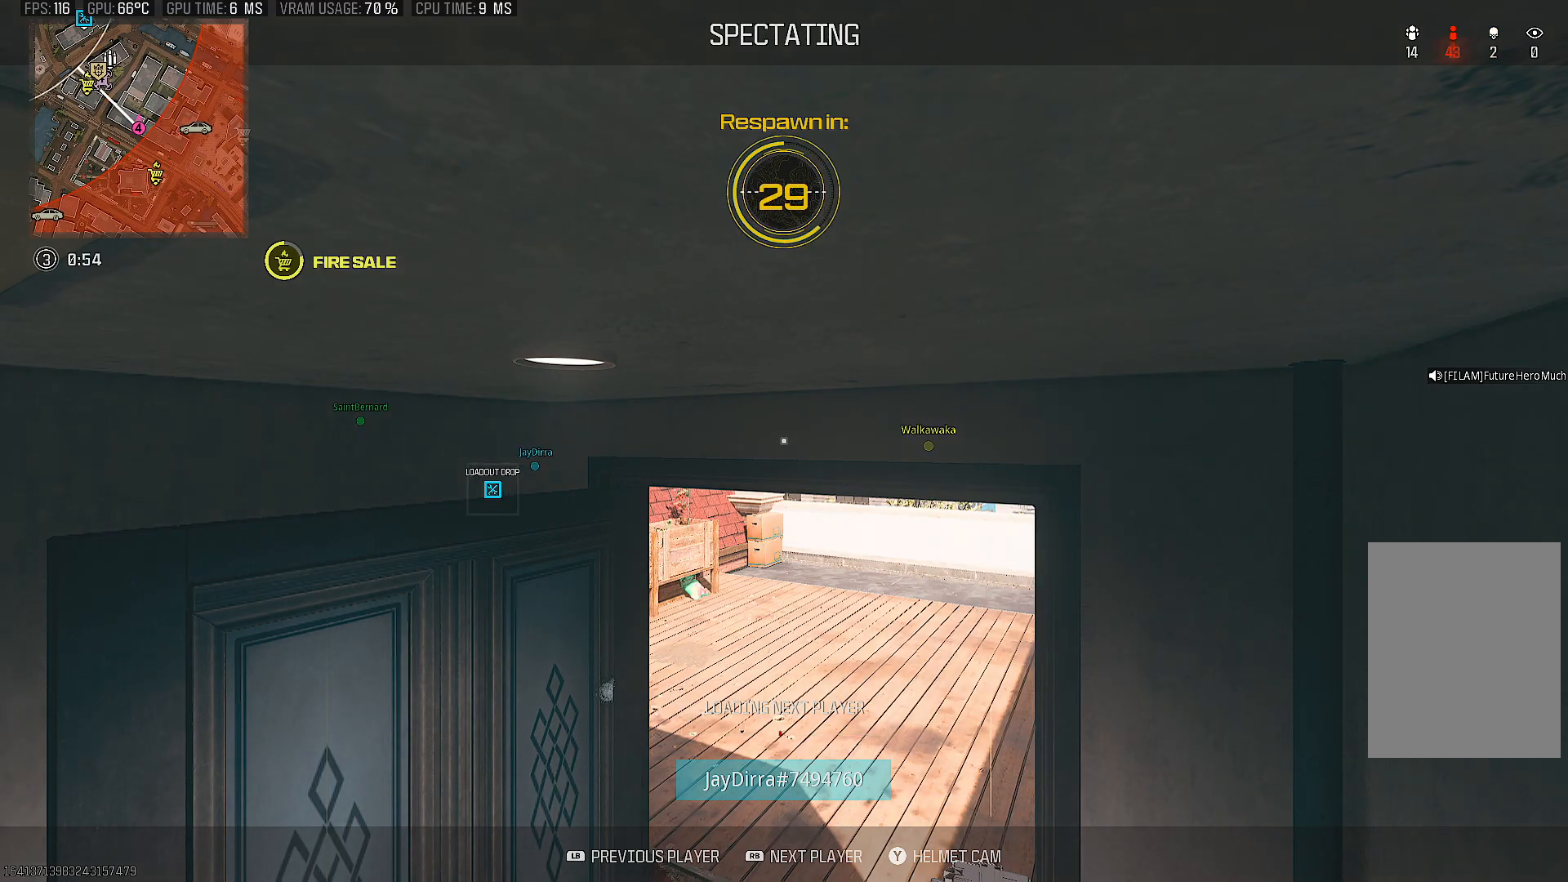
Gameplay with a controller (PlayStation layout); each line is a JSON object with the inputs held at the frame after it. "events" lists button and stick changes between this image and that frame as [ms after this image, input, new state], when the widget could be followed in between. Not read: L3 R3.
{"buttons": ["SELECT"], "left_stick": "center", "right_stick": "center", "events": [[450, "SELECT", "down"]]}
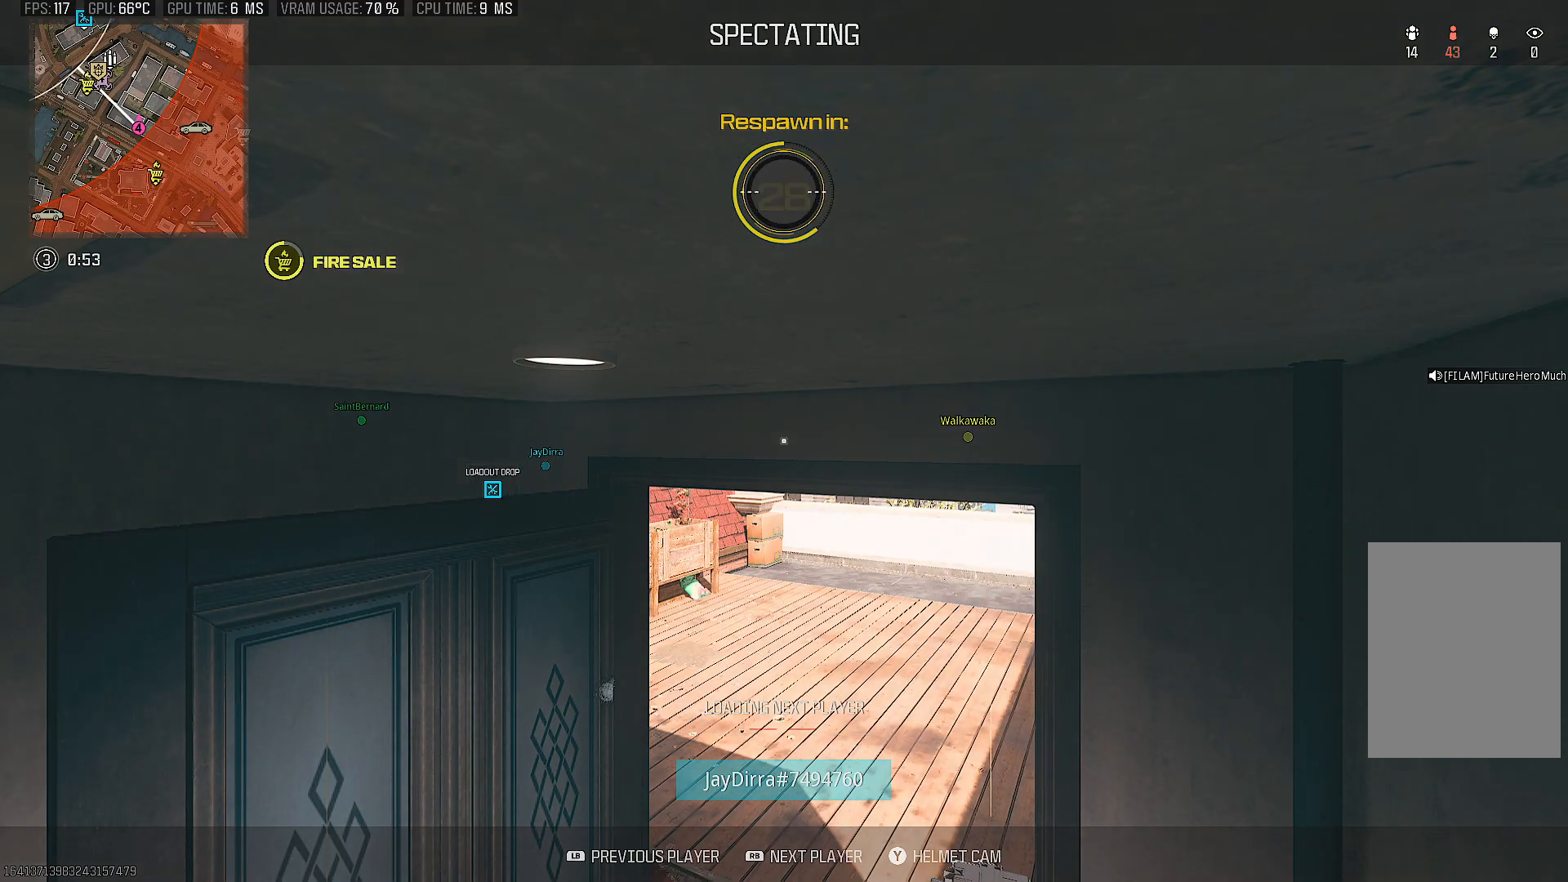
{"buttons": [], "left_stick": "center", "right_stick": "center", "events": [[100, "SELECT", "up"]]}
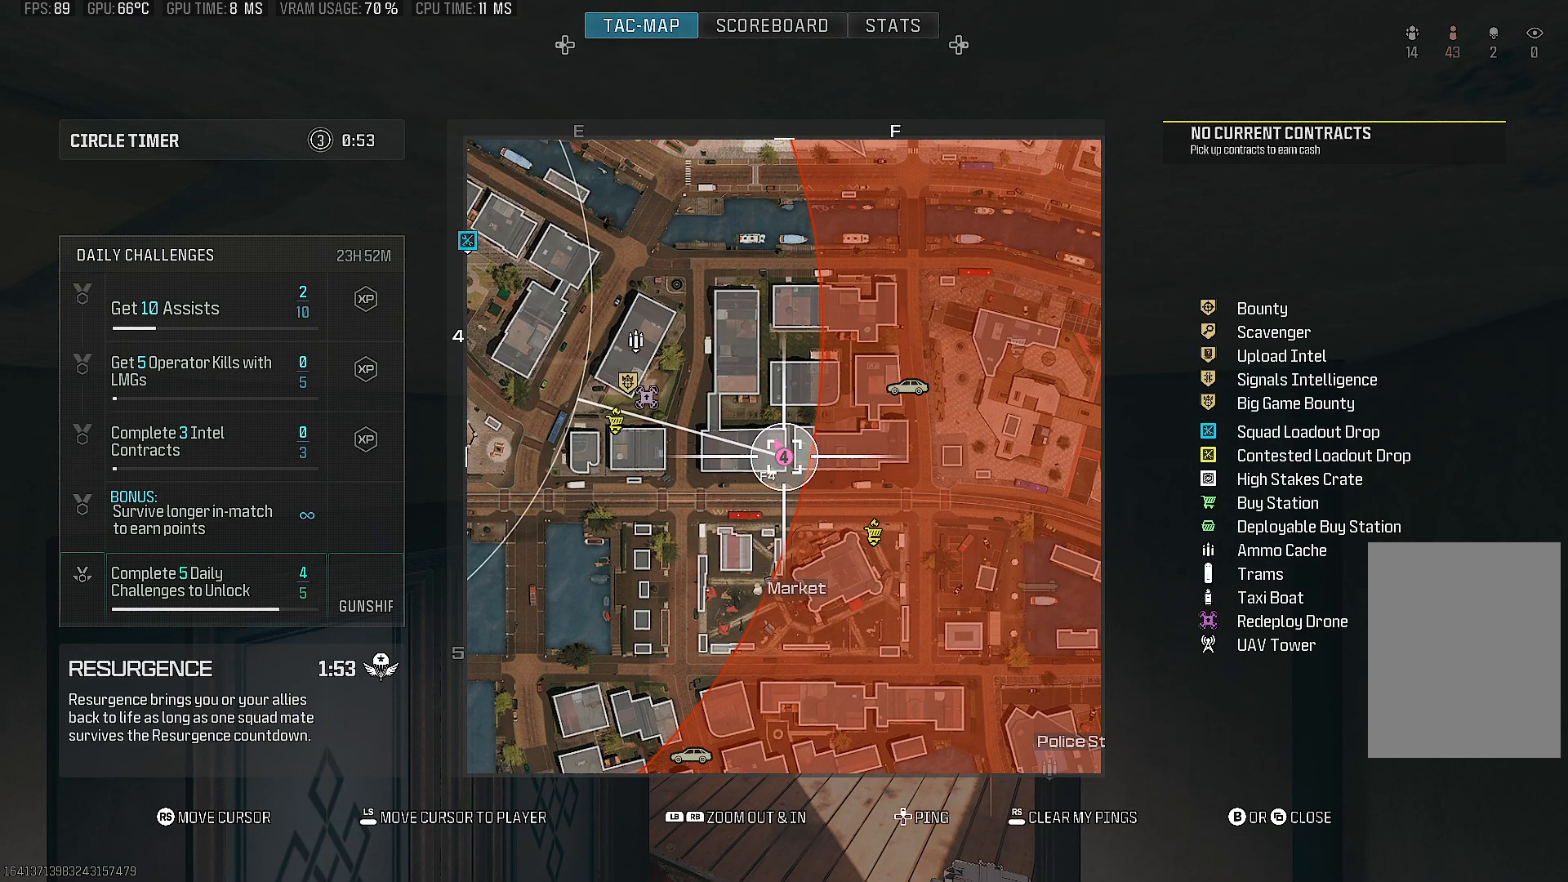
{"buttons": [], "left_stick": "center", "right_stick": "center", "events": [[83, "DPAD_RIGHT", "down"], [217, "DPAD_RIGHT", "up"]]}
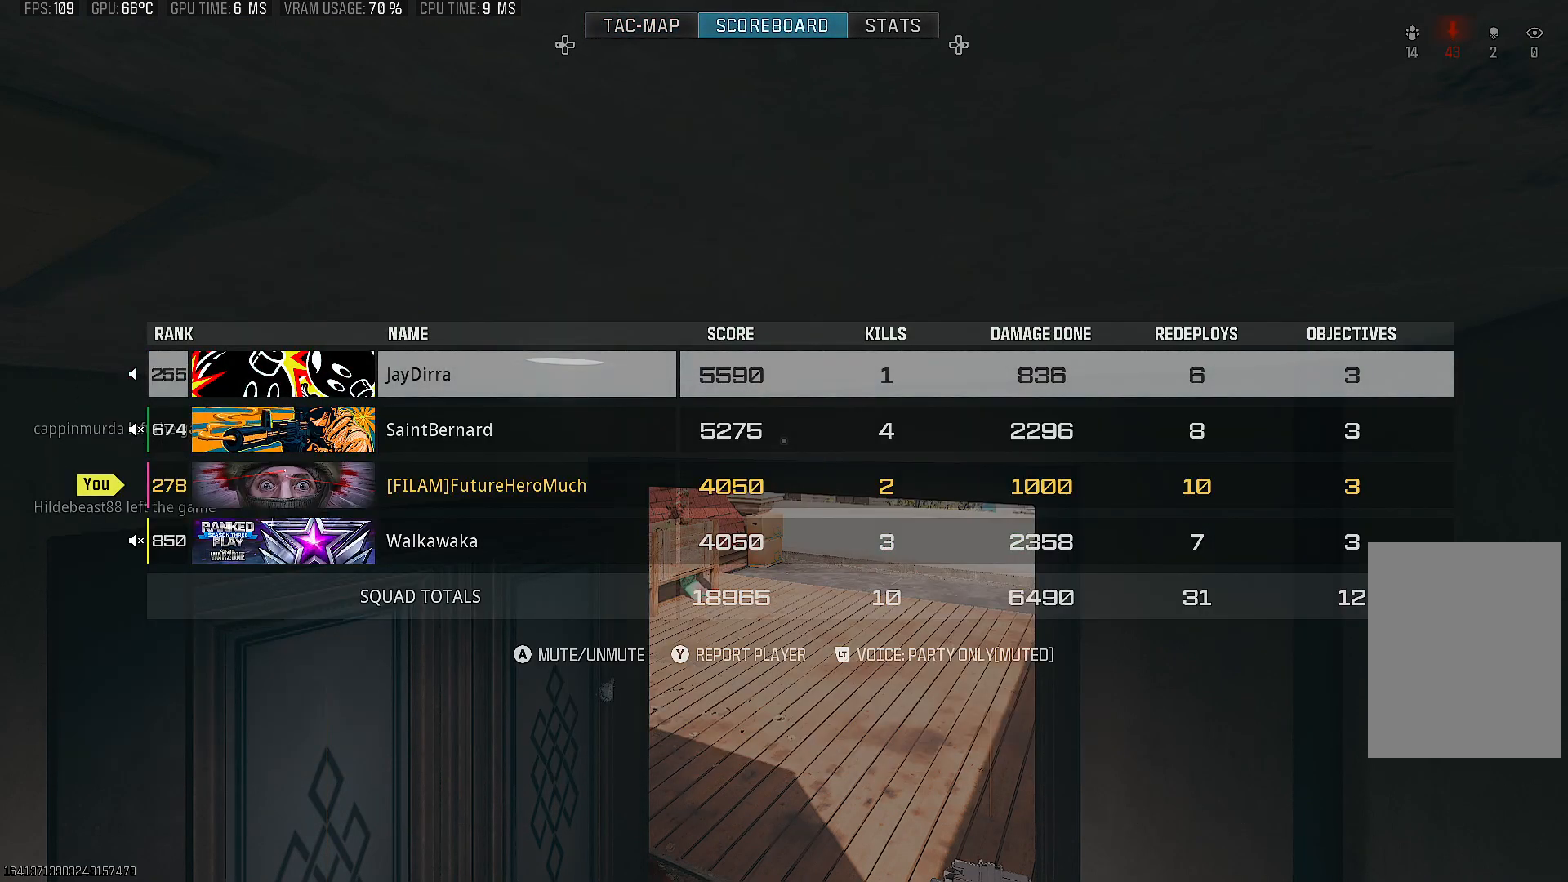
{"buttons": [], "left_stick": "center", "right_stick": "center", "events": [[133, "DPAD_DOWN", "down"], [267, "DPAD_DOWN", "up"], [350, "DPAD_DOWN", "down"], [467, "DPAD_DOWN", "up"]]}
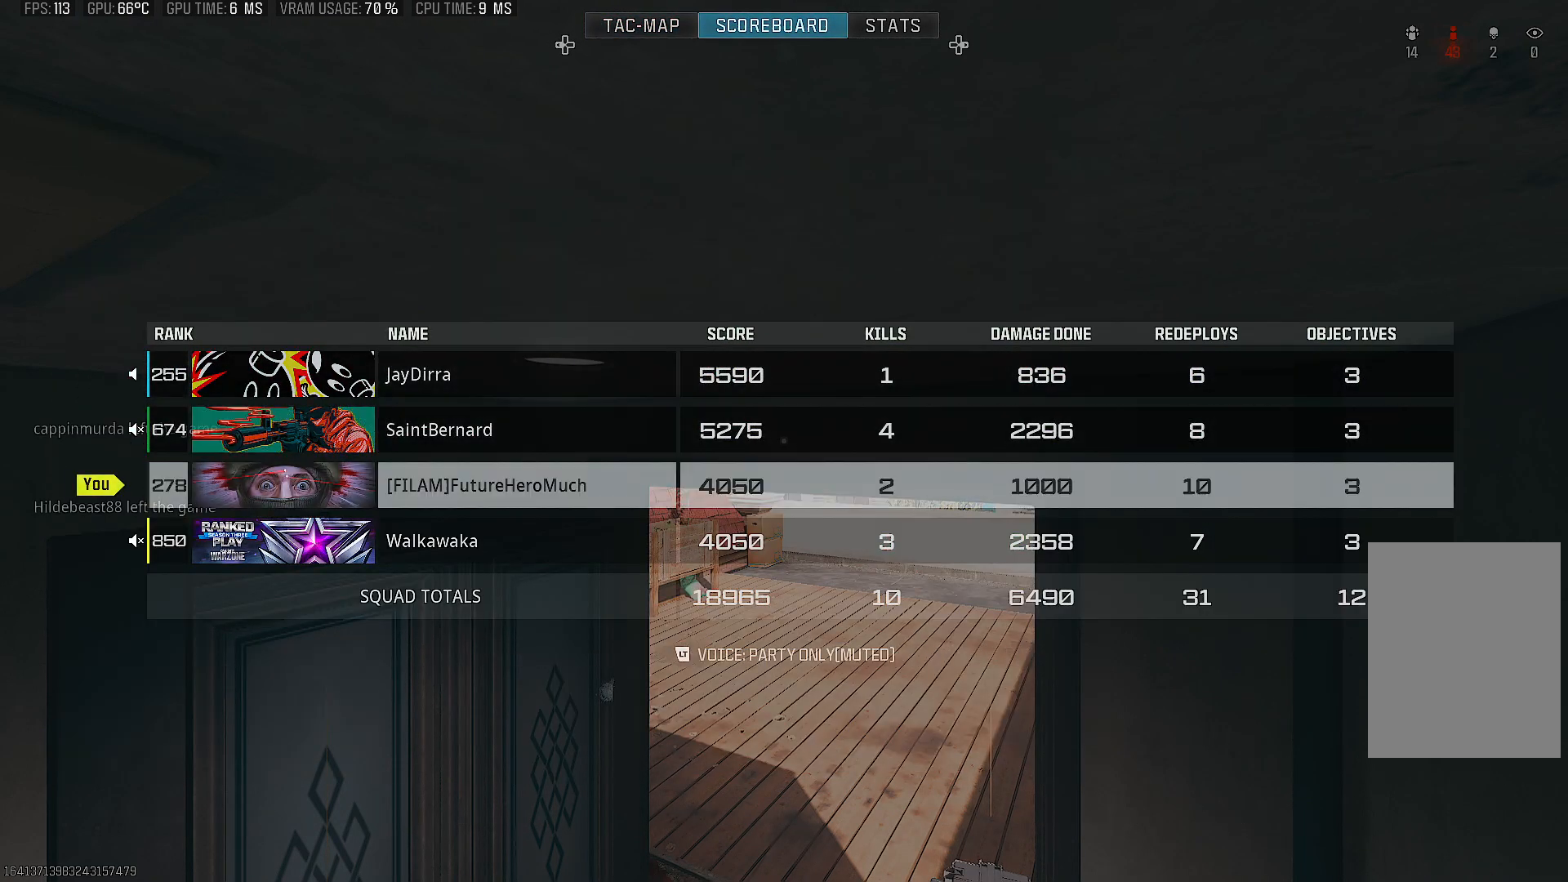
{"buttons": ["DPAD_UP"], "left_stick": "center", "right_stick": "center", "events": [[50, "DPAD_DOWN", "down"], [150, "DPAD_DOWN", "up"], [400, "DPAD_UP", "down"]]}
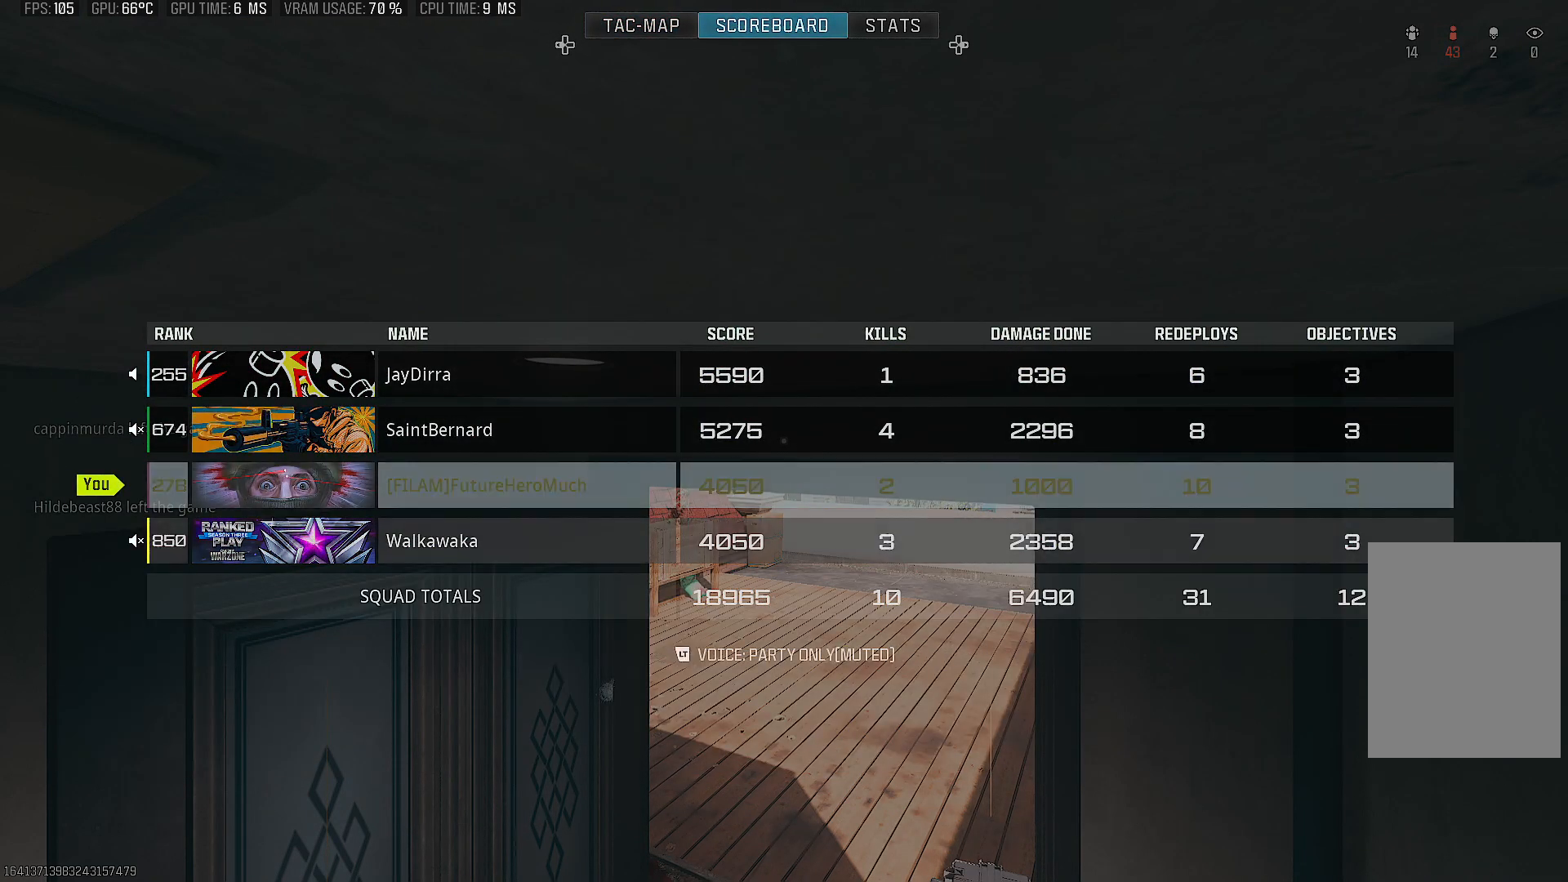
{"buttons": [], "left_stick": "center", "right_stick": "center", "events": [[17, "DPAD_UP", "up"], [117, "DPAD_UP", "down"], [267, "DPAD_UP", "up"], [333, "DPAD_UP", "down"], [483, "DPAD_UP", "up"]]}
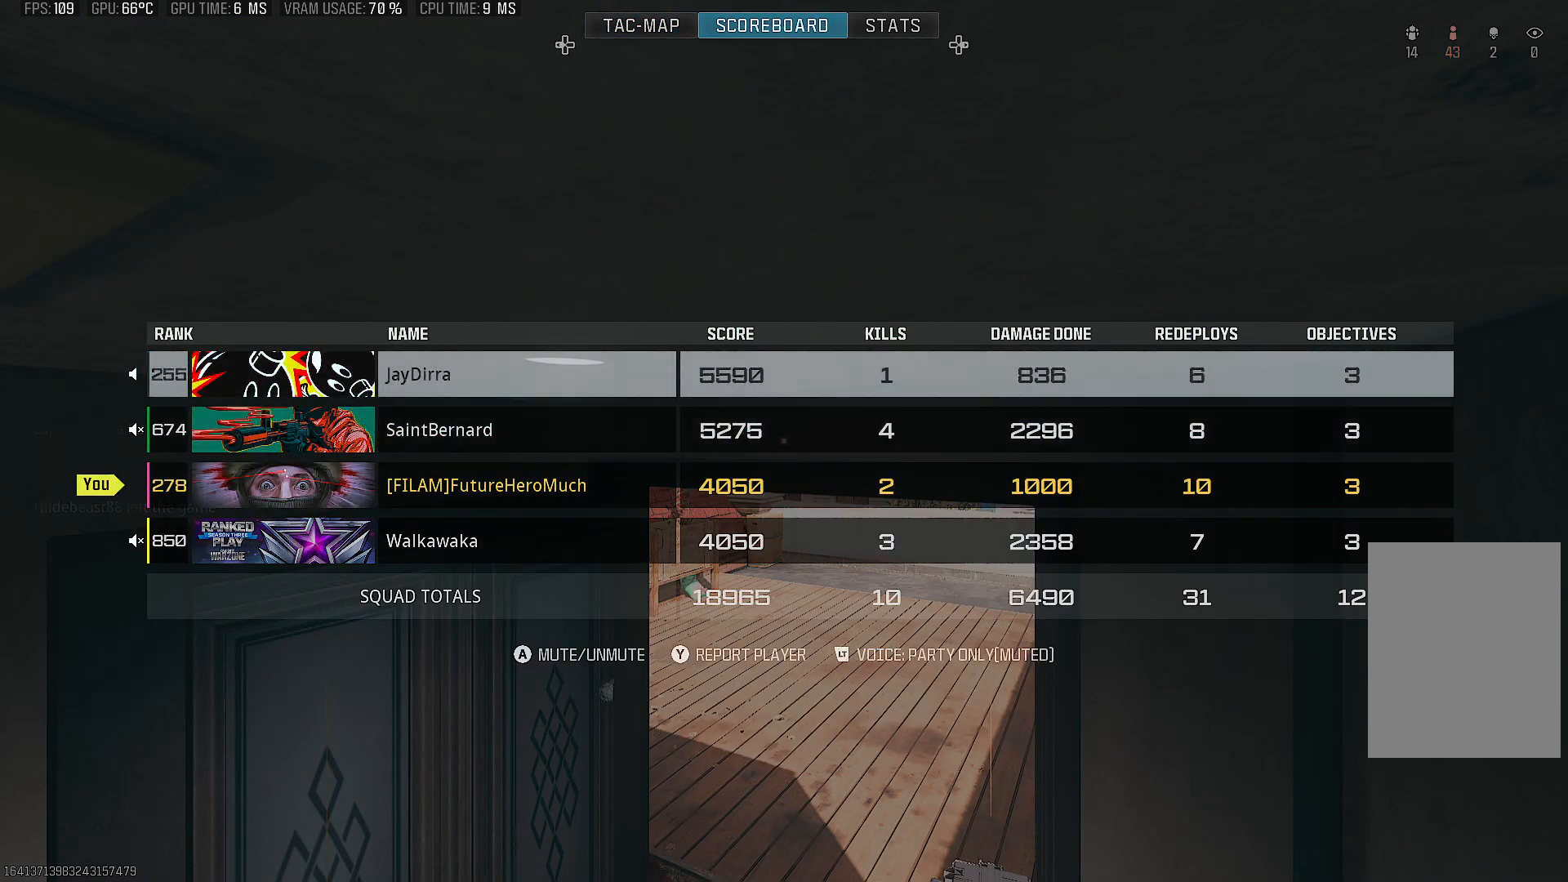
{"buttons": [], "left_stick": "center", "right_stick": "center", "events": []}
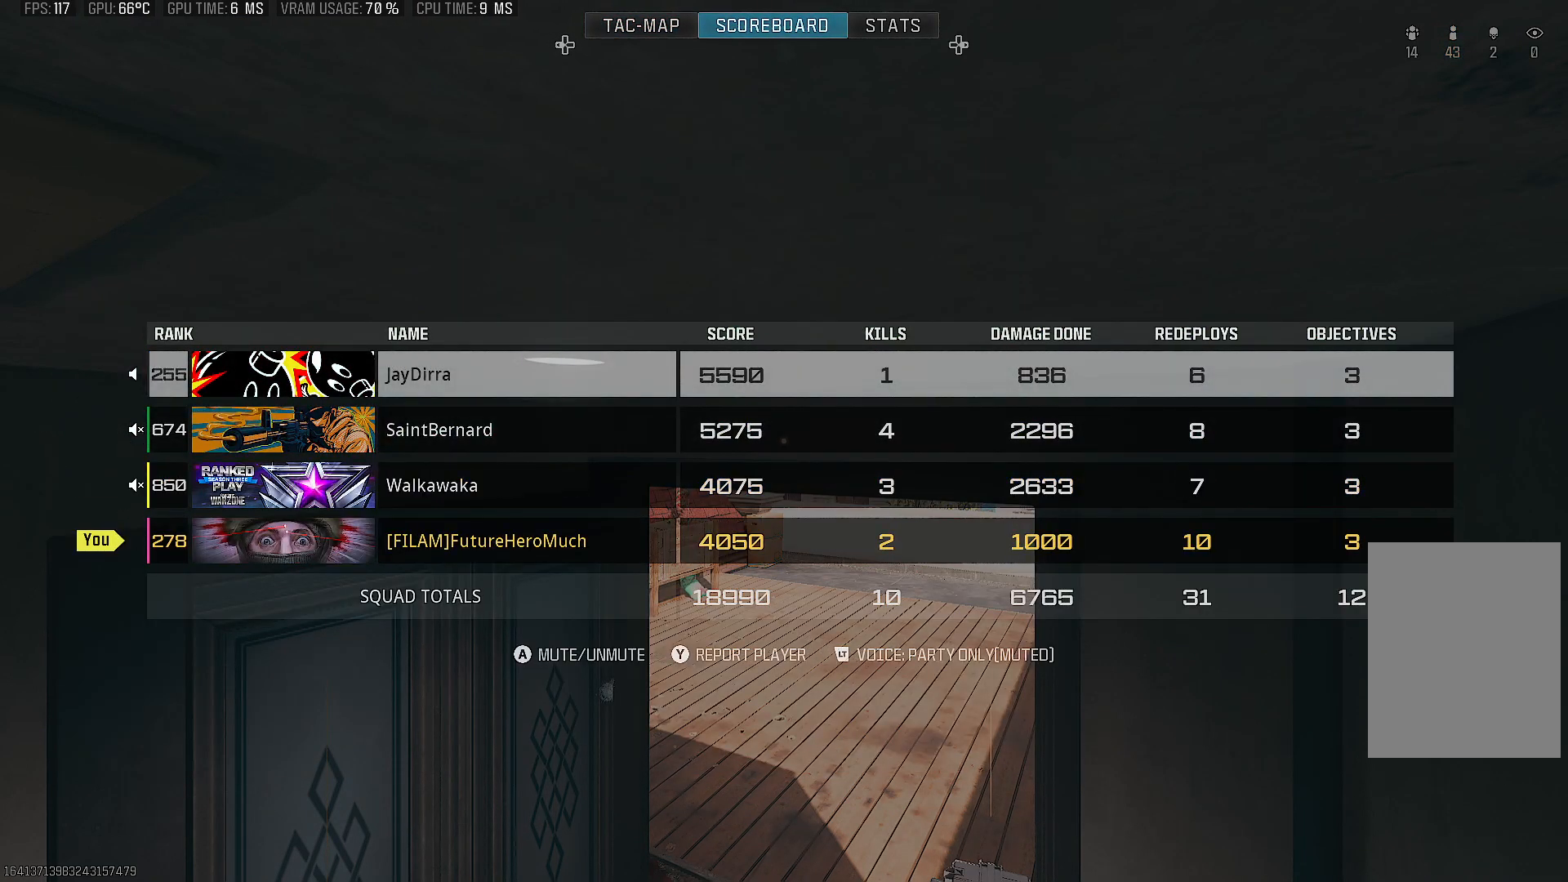
{"buttons": [], "left_stick": "center", "right_stick": "center", "events": []}
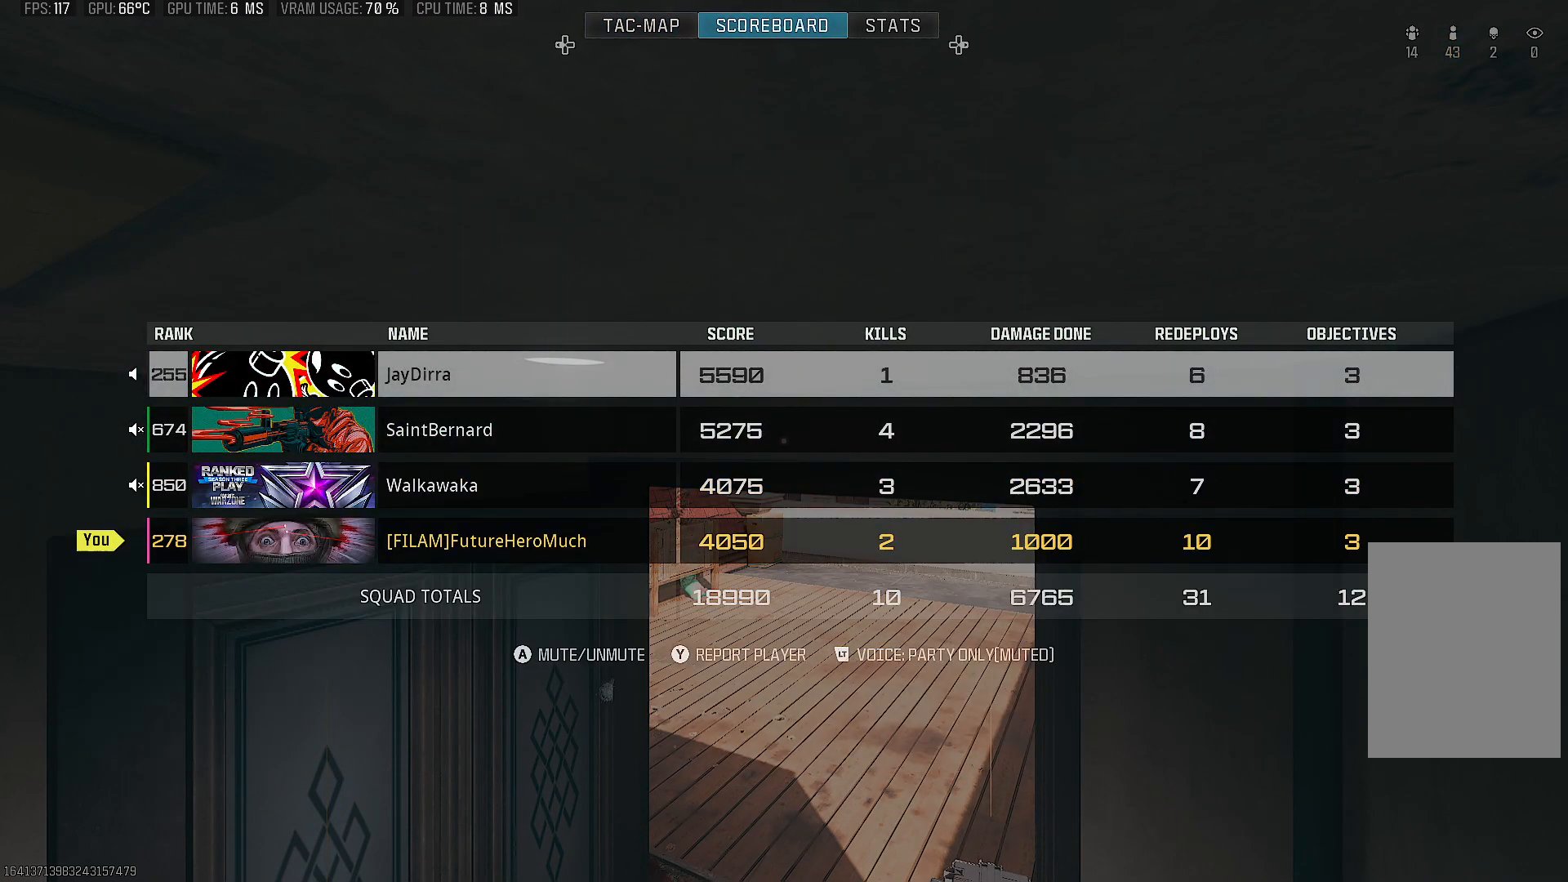
{"buttons": [], "left_stick": "center", "right_stick": "center", "events": []}
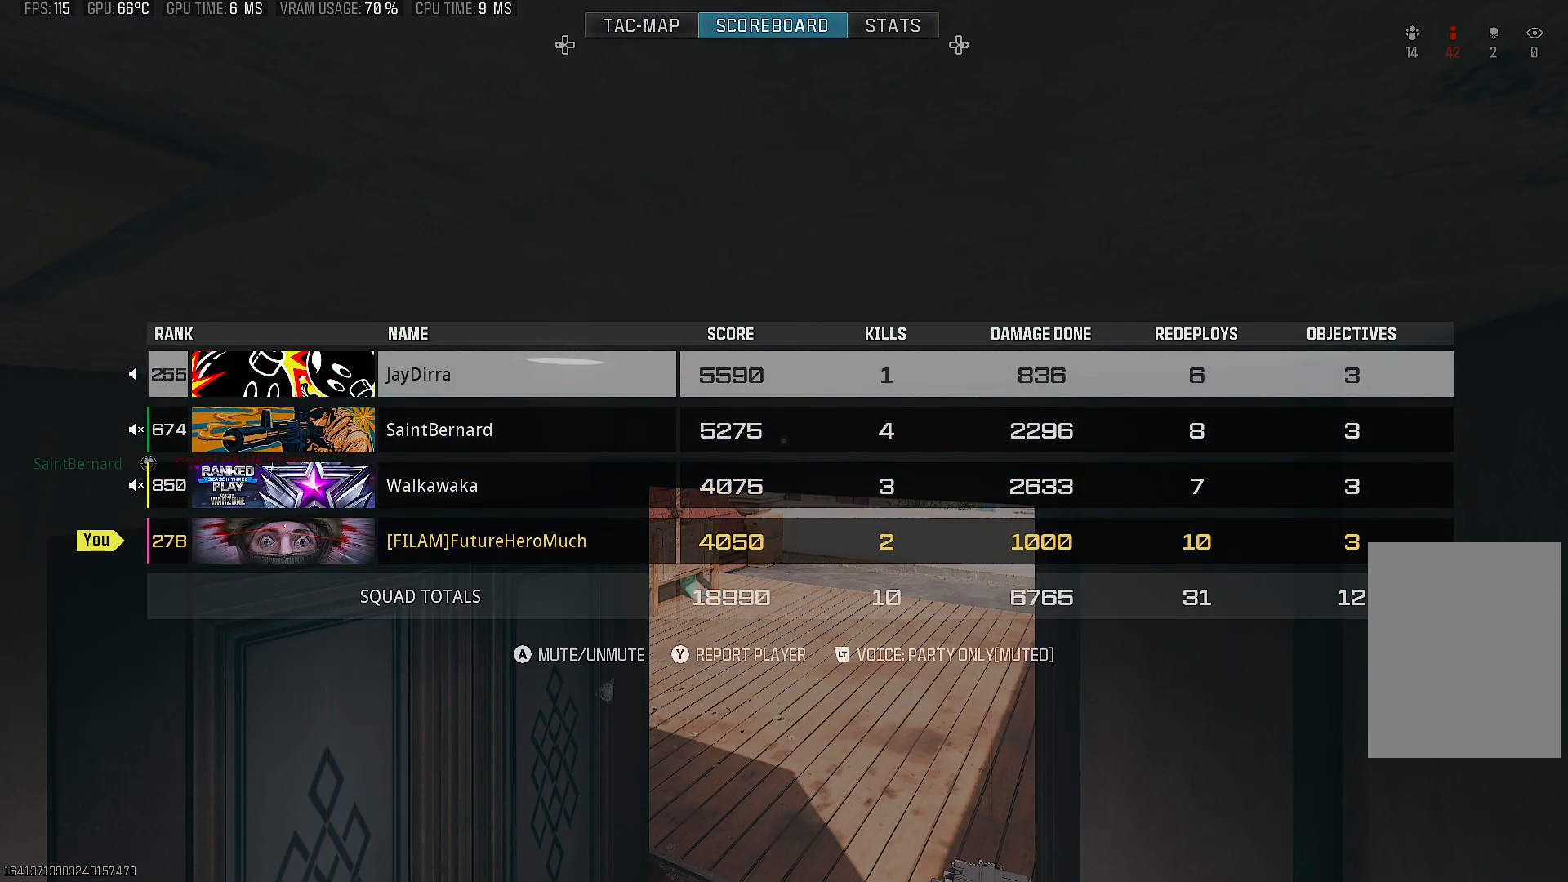
{"buttons": [], "left_stick": "center", "right_stick": "center", "events": []}
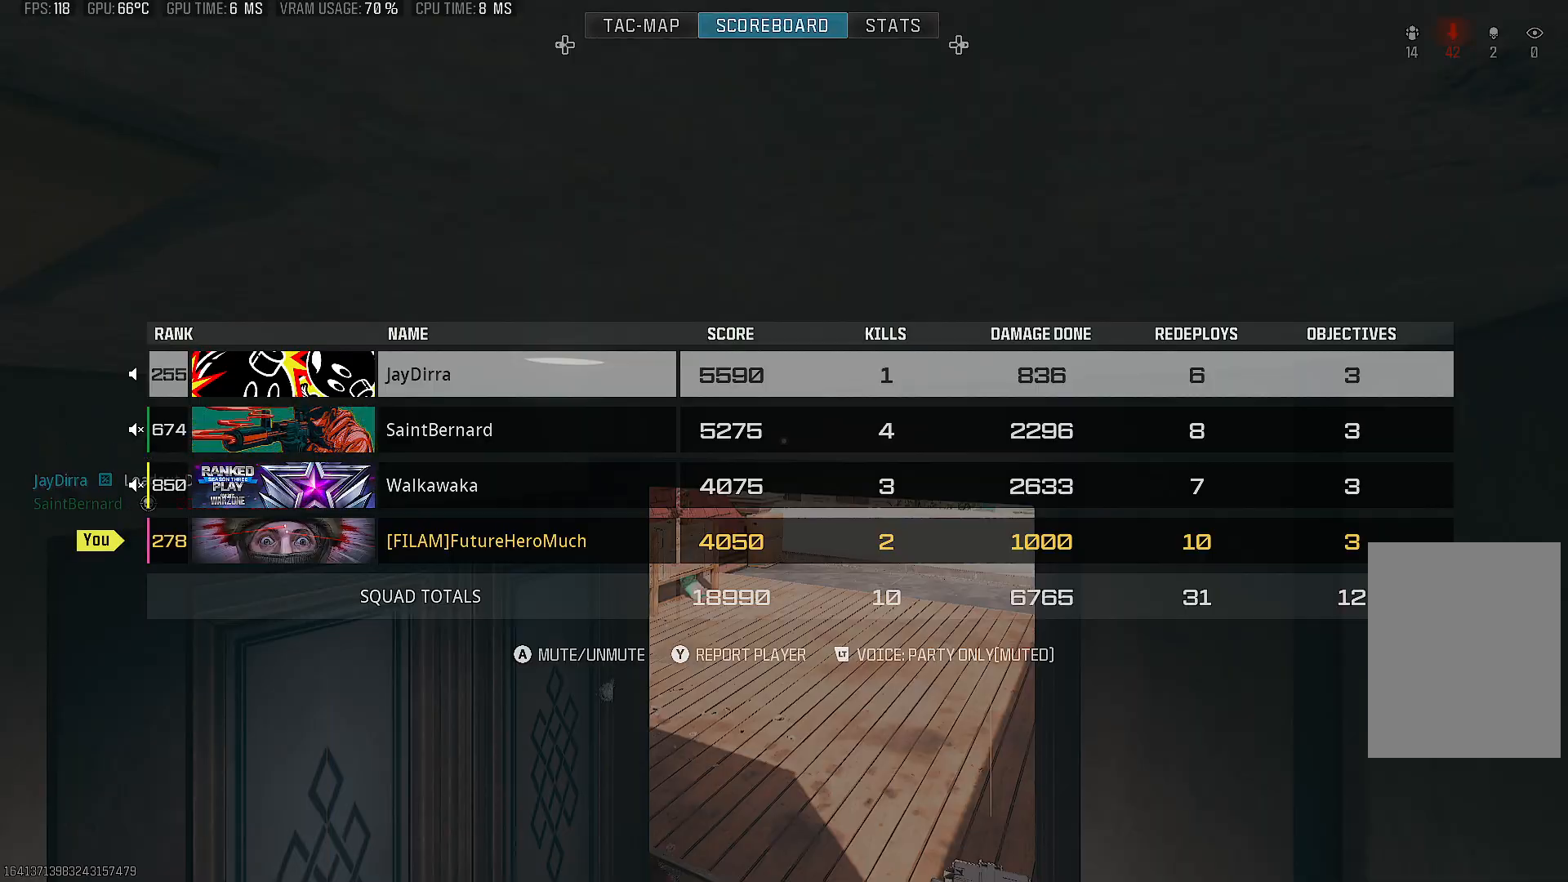
{"buttons": ["CIRCLE"], "left_stick": "center", "right_stick": "center", "events": [[367, "CIRCLE", "down"]]}
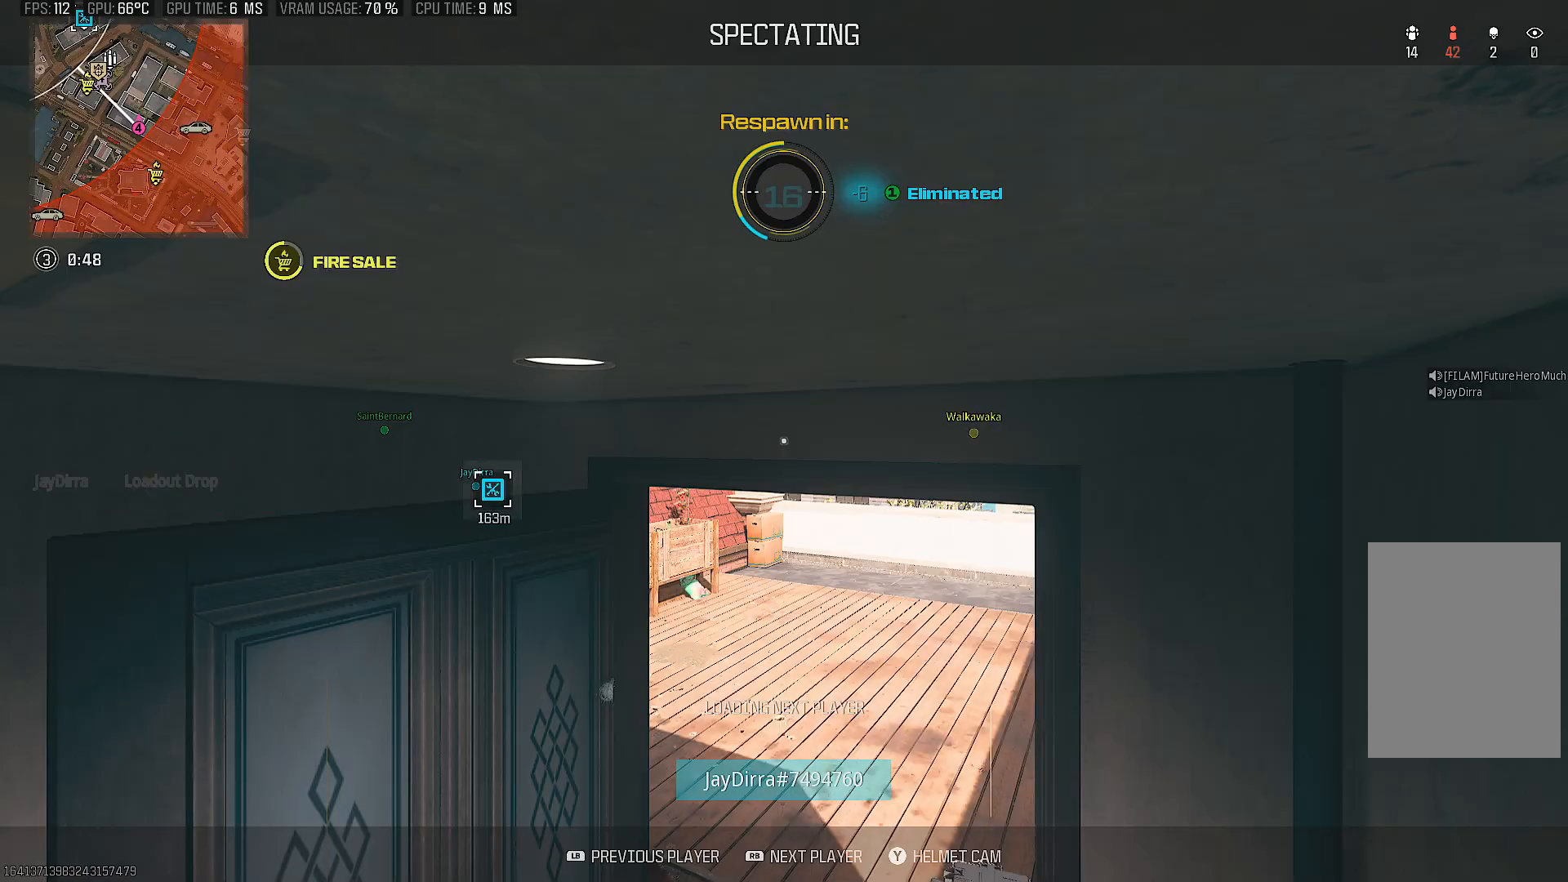
{"buttons": [], "left_stick": "center", "right_stick": "center", "events": [[33, "CIRCLE", "up"]]}